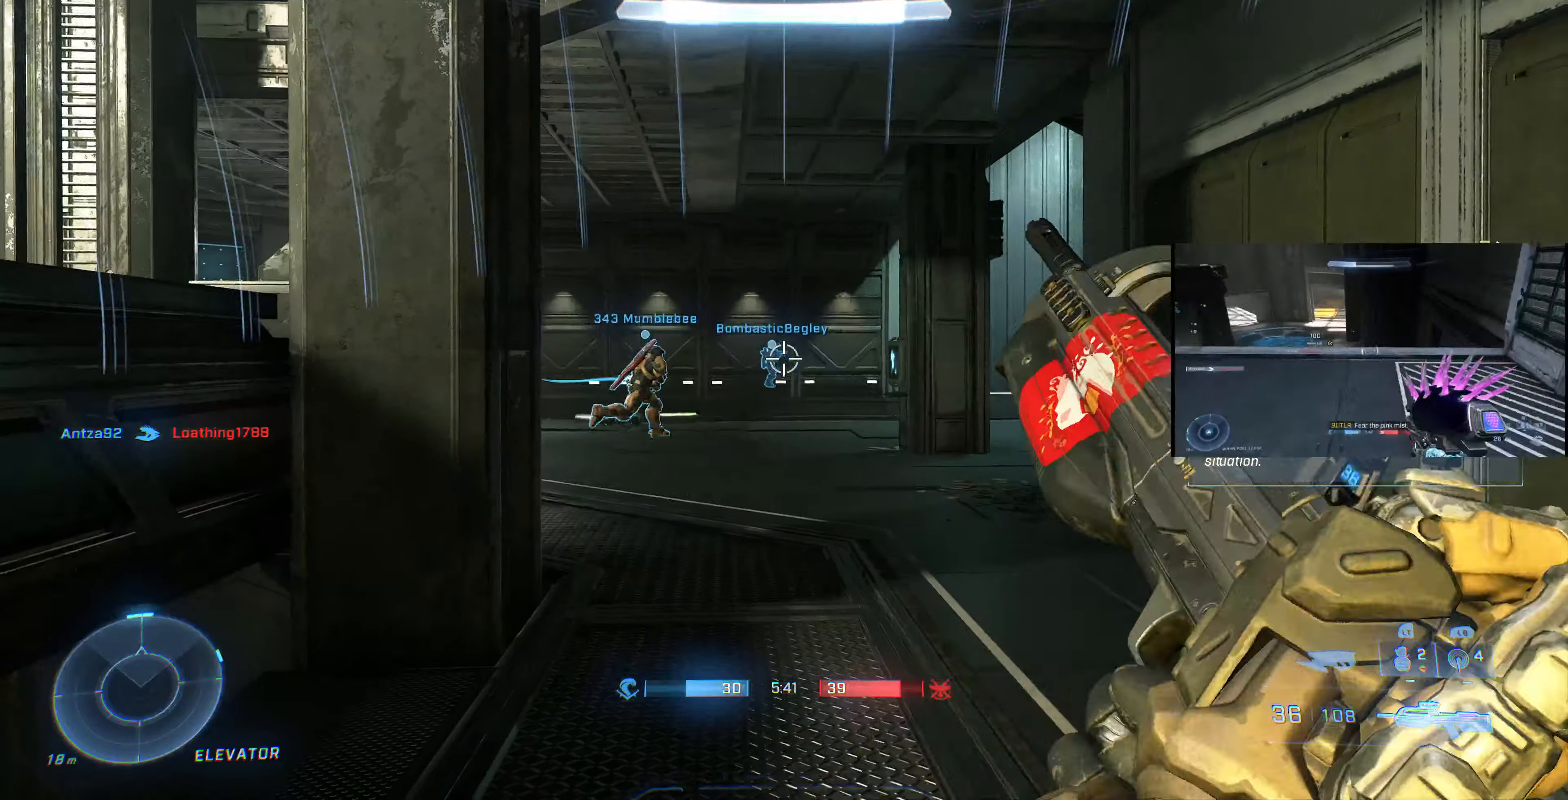
Gameplay with a controller (PlayStation layout); each line is a JSON object with the inputs held at the frame after it. "events" lists button and stick changes between this image and that frame as [ms after this image, input, new state], when the widget could be followed in between.
{"buttons": ["CROSS"], "left_stick": "up-left", "right_stick": "center", "events": [[433, "left_stick", "up-left"], [467, "CROSS", "down"]]}
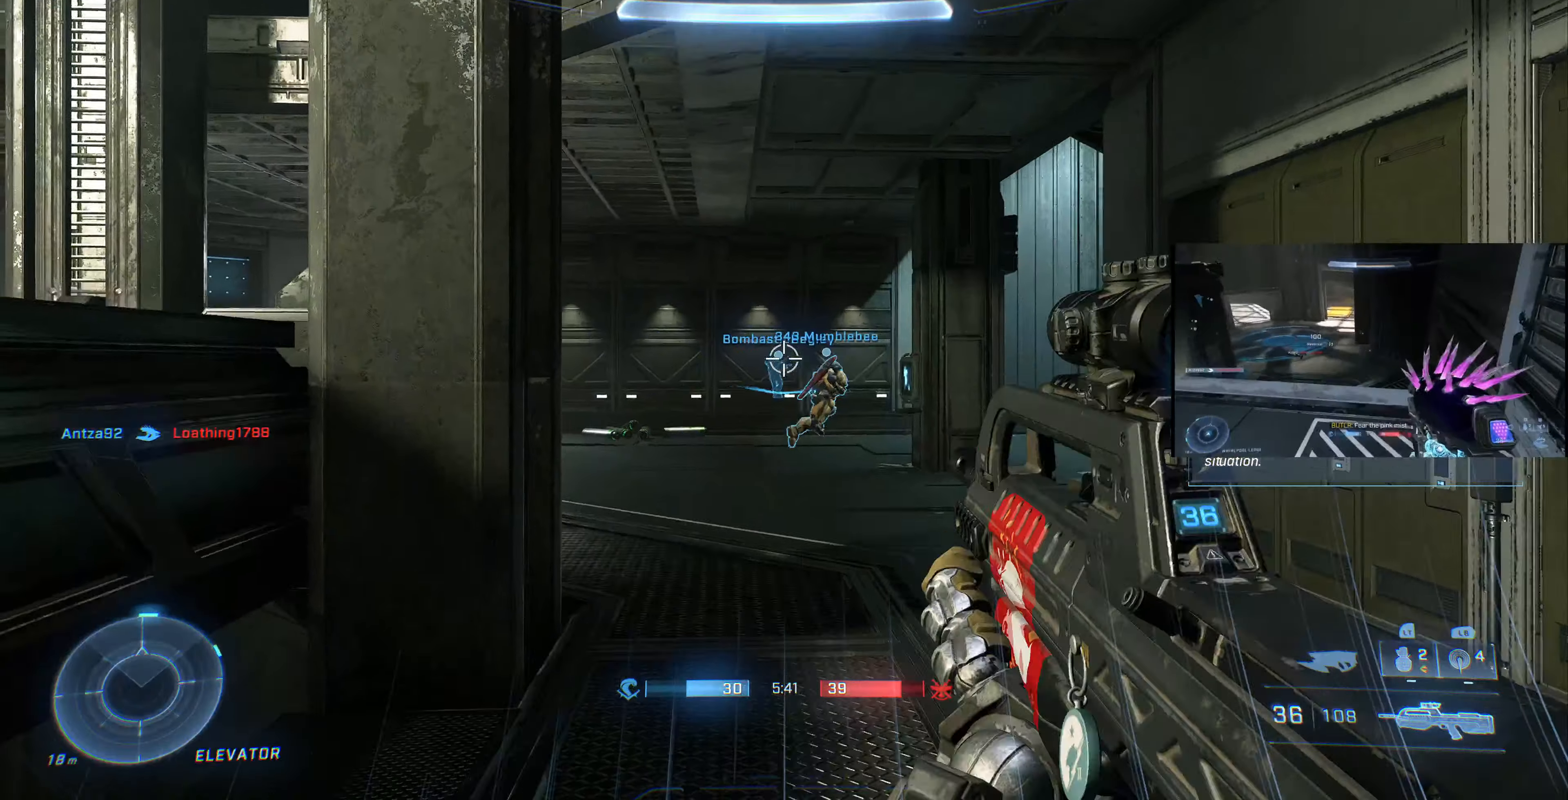
{"buttons": [], "left_stick": "up-left", "right_stick": "center", "events": [[133, "CROSS", "up"]]}
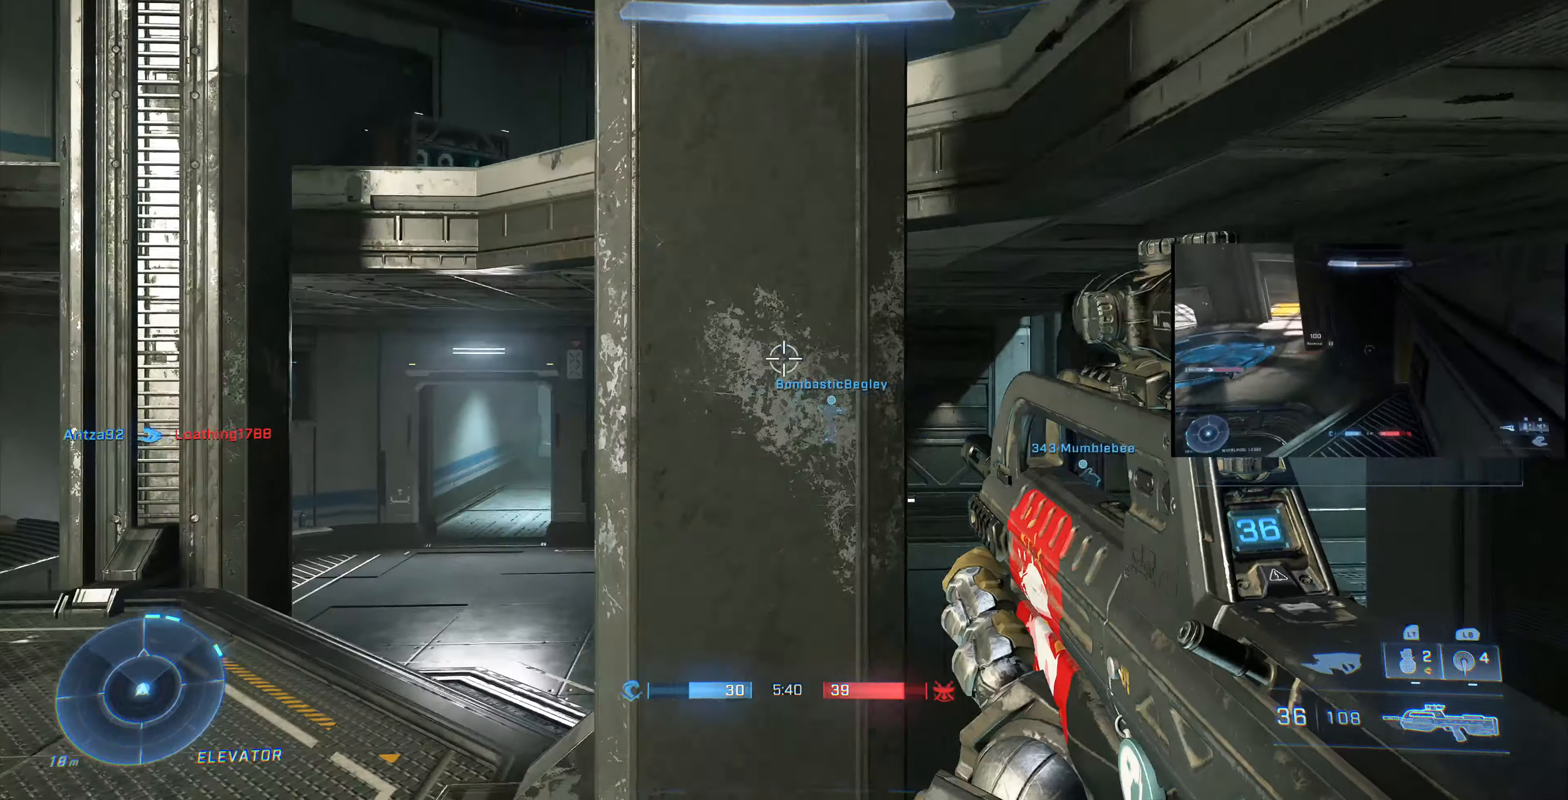
{"buttons": [], "left_stick": "up-left", "right_stick": "center", "events": [[133, "right_stick", "right"], [400, "right_stick", "center"]]}
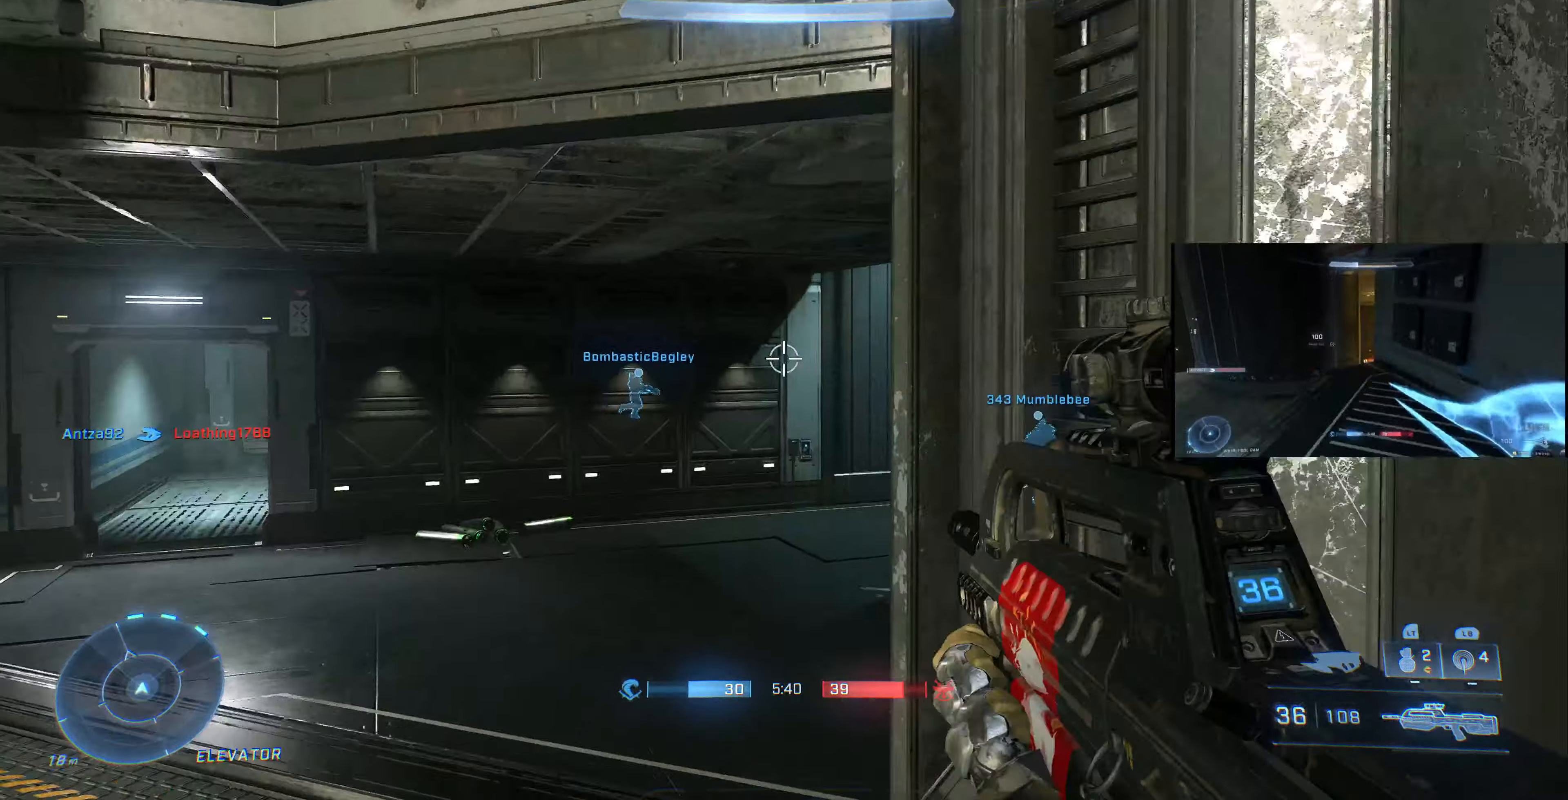
{"buttons": [], "left_stick": "up-left", "right_stick": "center", "events": [[33, "right_stick", "right"], [100, "right_stick", "up-right"], [200, "right_stick", "center"], [233, "CROSS", "down"], [366, "CROSS", "up"]]}
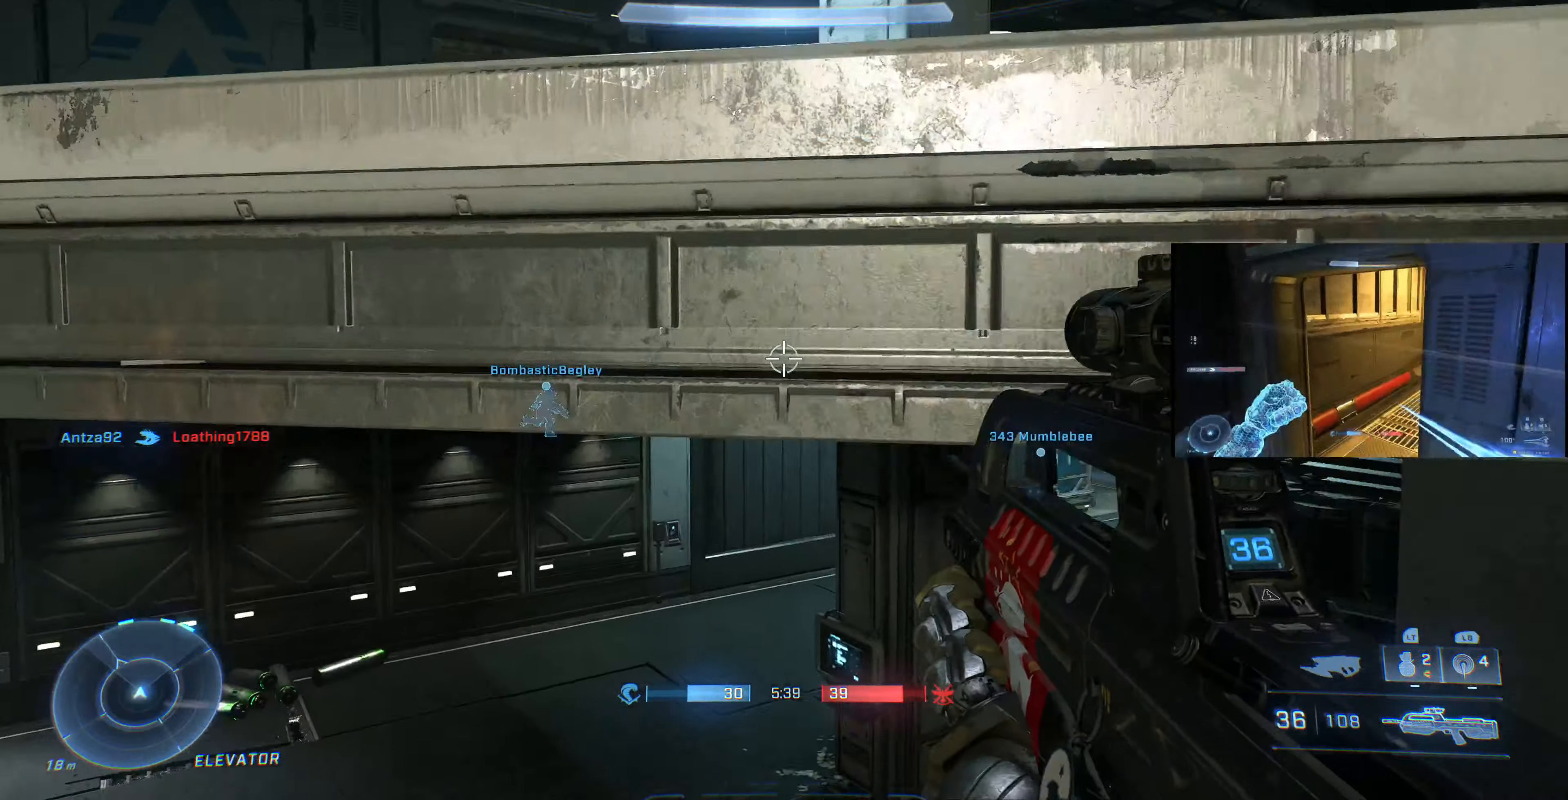
{"buttons": [], "left_stick": "up-left", "right_stick": "center", "events": [[33, "right_stick", "up-right"], [100, "CROSS", "down"], [300, "CROSS", "up"], [333, "right_stick", "center"], [366, "CROSS", "down"], [500, "CROSS", "up"]]}
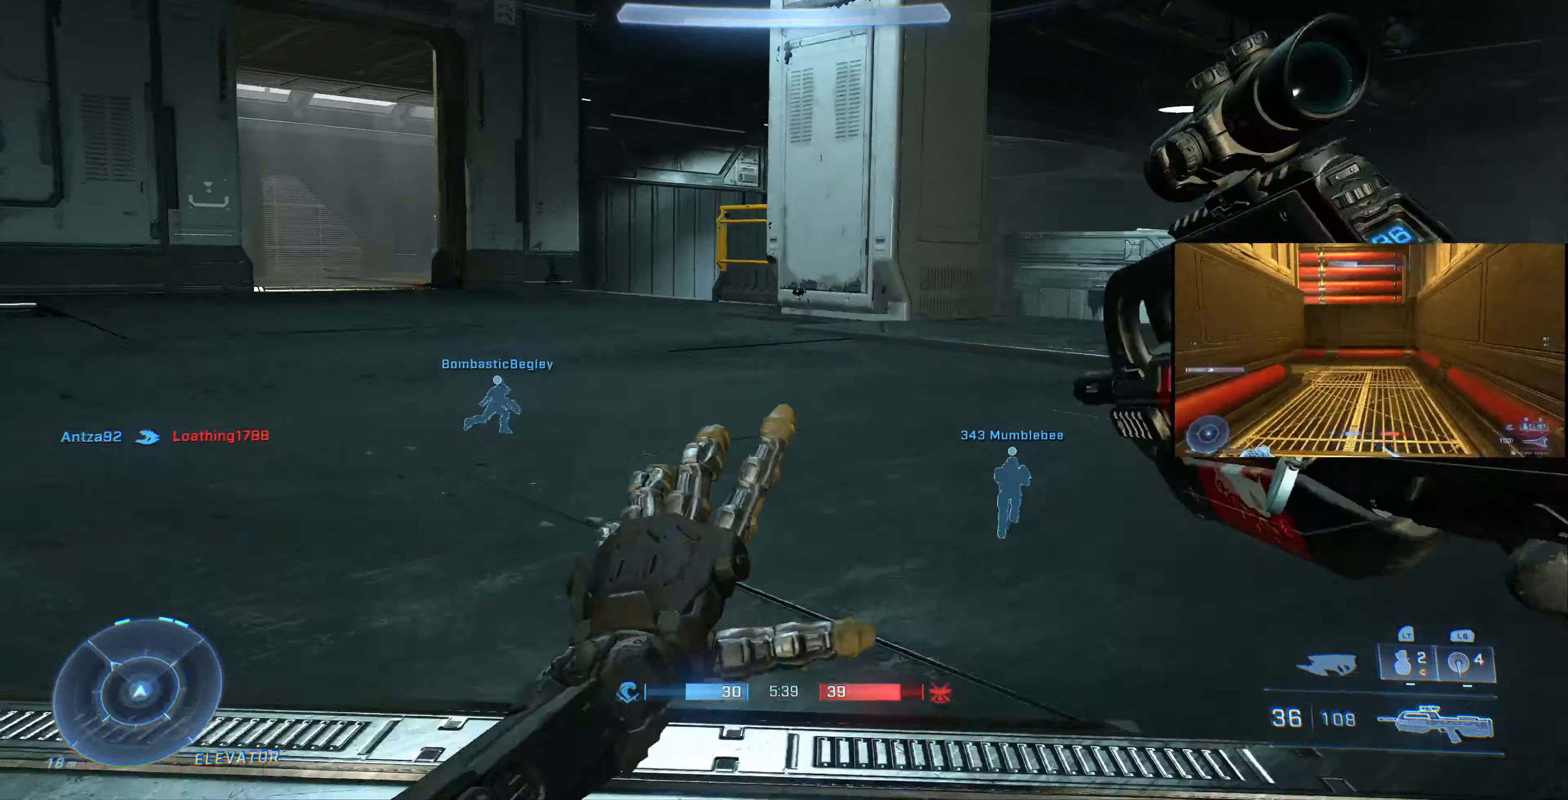
{"buttons": [], "left_stick": "up-left", "right_stick": "center", "events": [[266, "right_stick", "down-left"], [466, "right_stick", "center"]]}
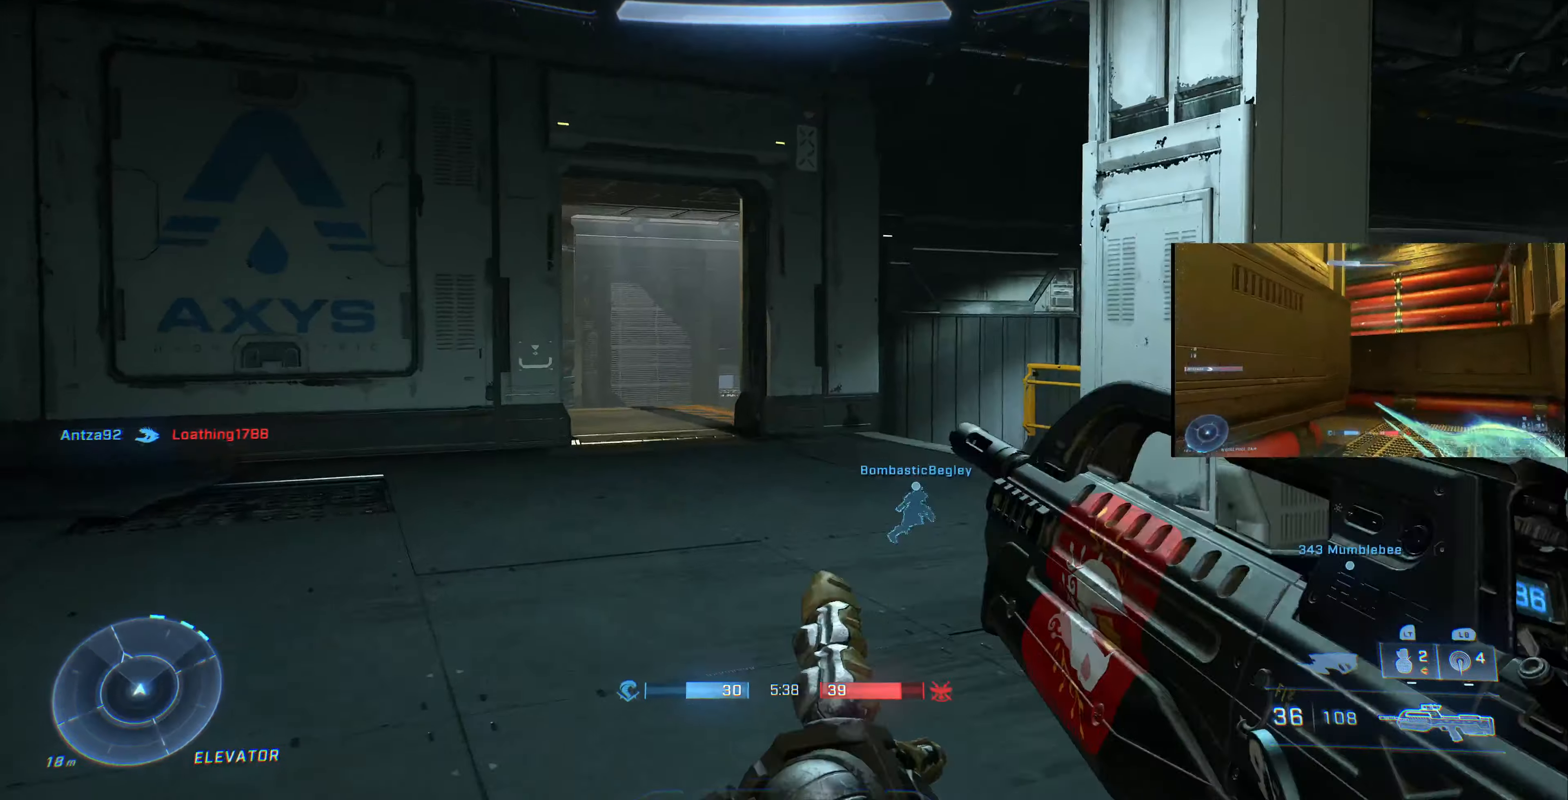
{"buttons": [], "left_stick": "up-left", "right_stick": "center", "events": [[133, "right_stick", "down-right"], [333, "right_stick", "center"]]}
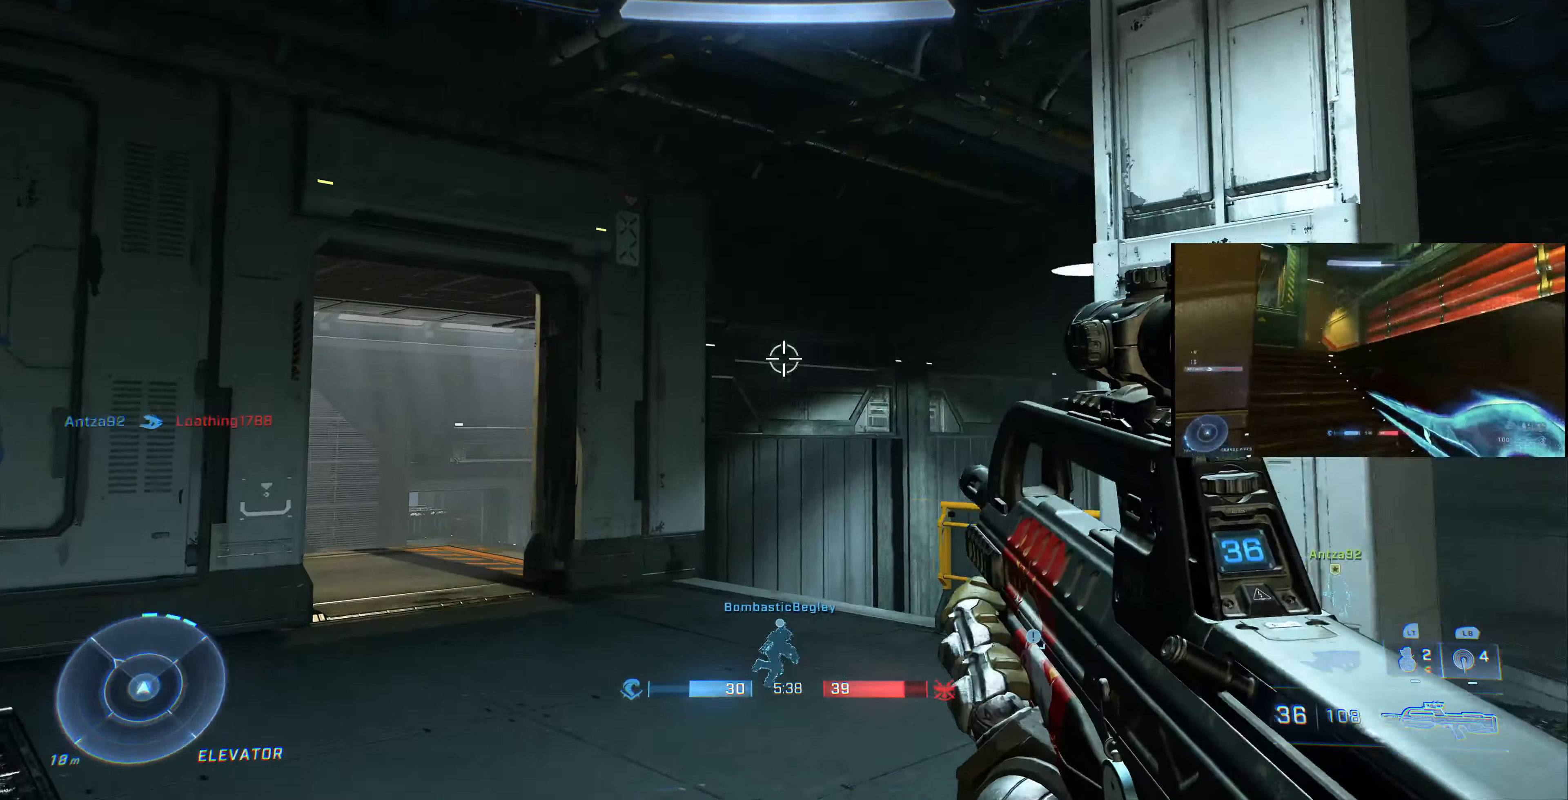
{"buttons": [], "left_stick": "up-left", "right_stick": "center", "events": [[200, "right_stick", "up-left"], [366, "right_stick", "center"]]}
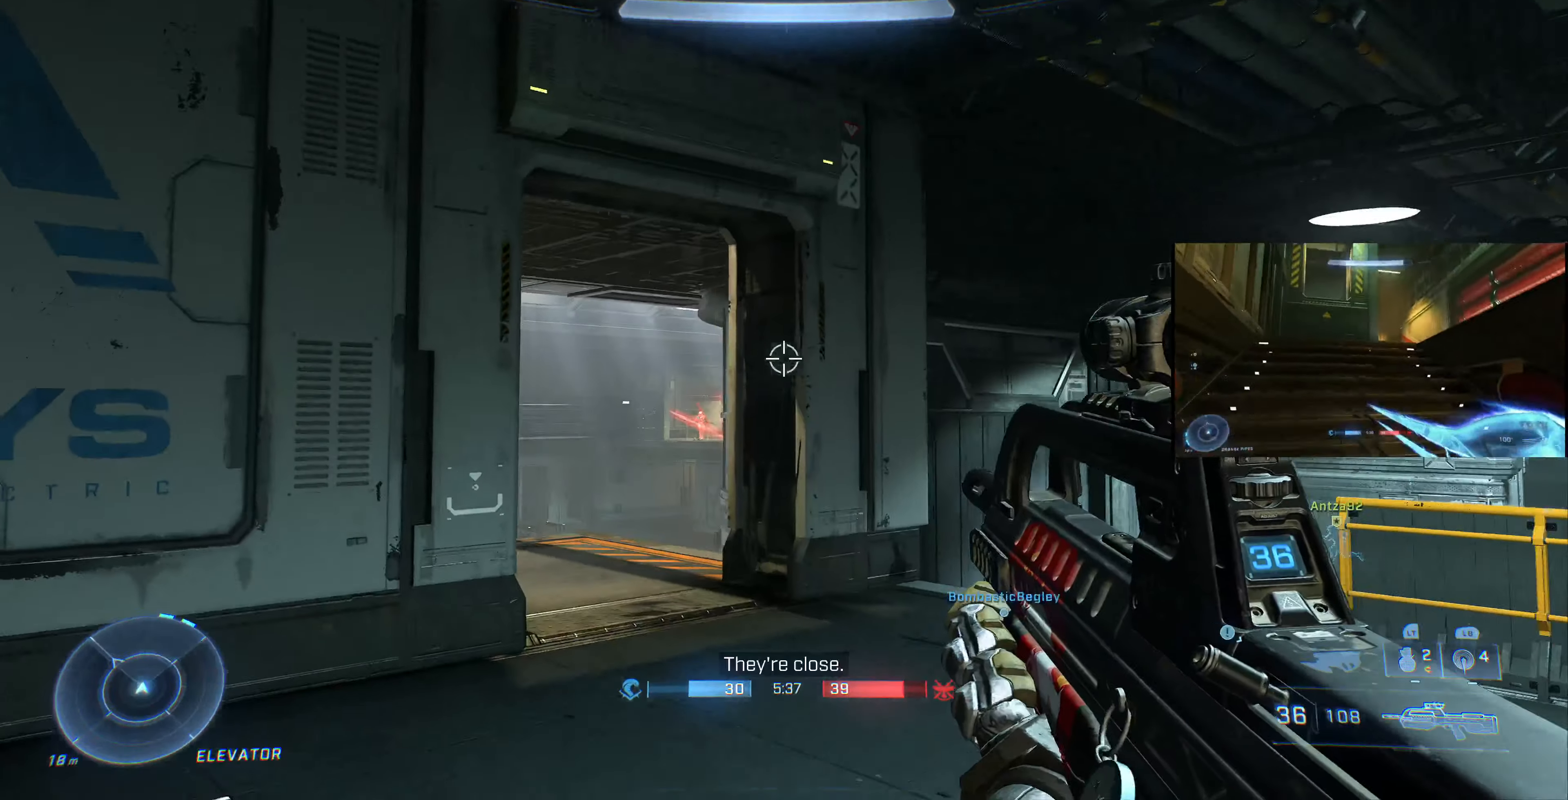
{"buttons": [], "left_stick": "up", "right_stick": "center", "events": [[266, "right_stick", "left"], [300, "left_stick", "up"], [400, "right_stick", "center"]]}
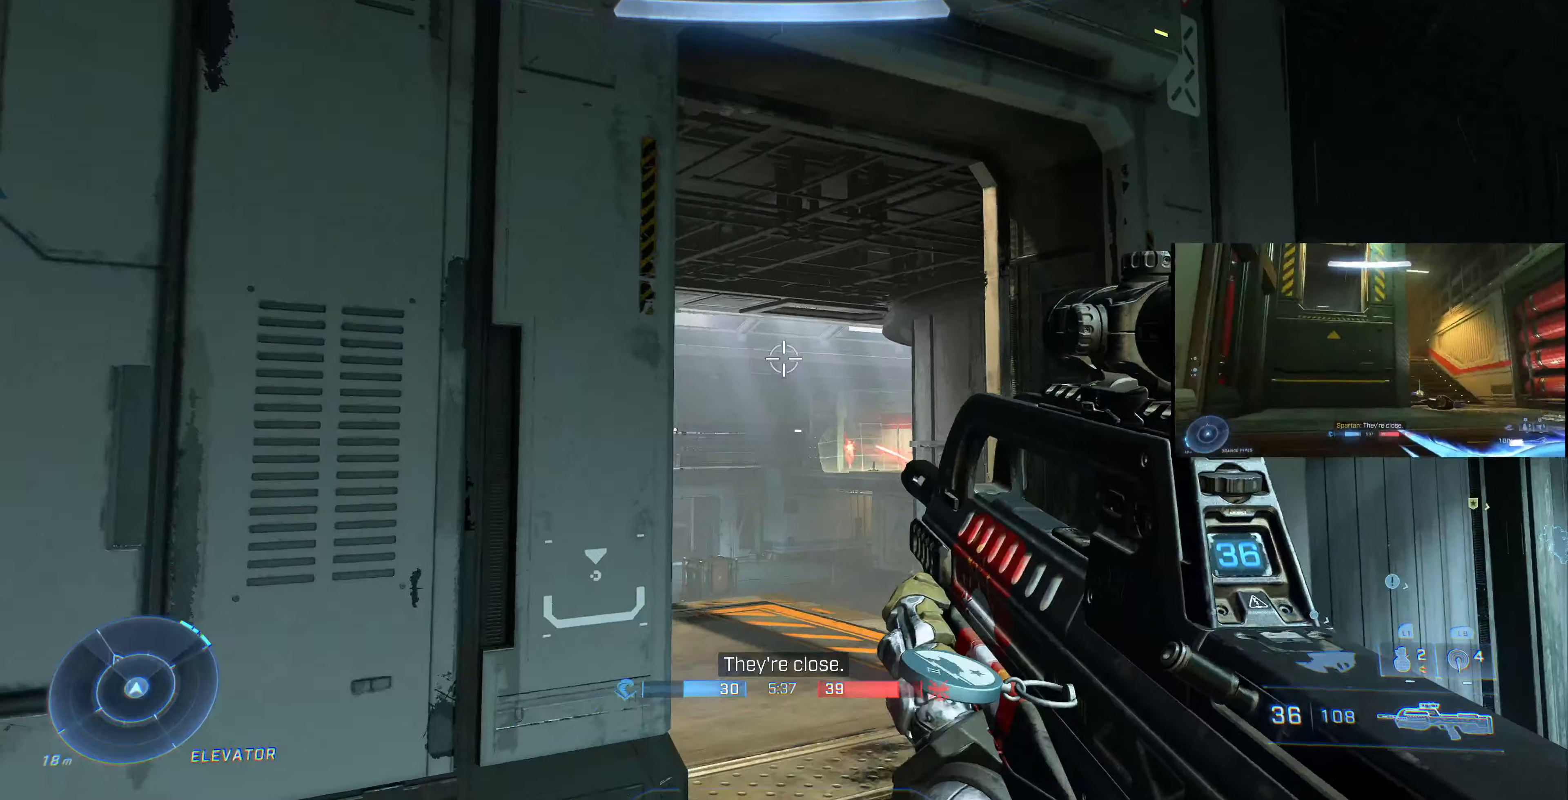
{"buttons": [], "left_stick": "up", "right_stick": "center", "events": [[133, "right_stick", "right"], [500, "right_stick", "center"]]}
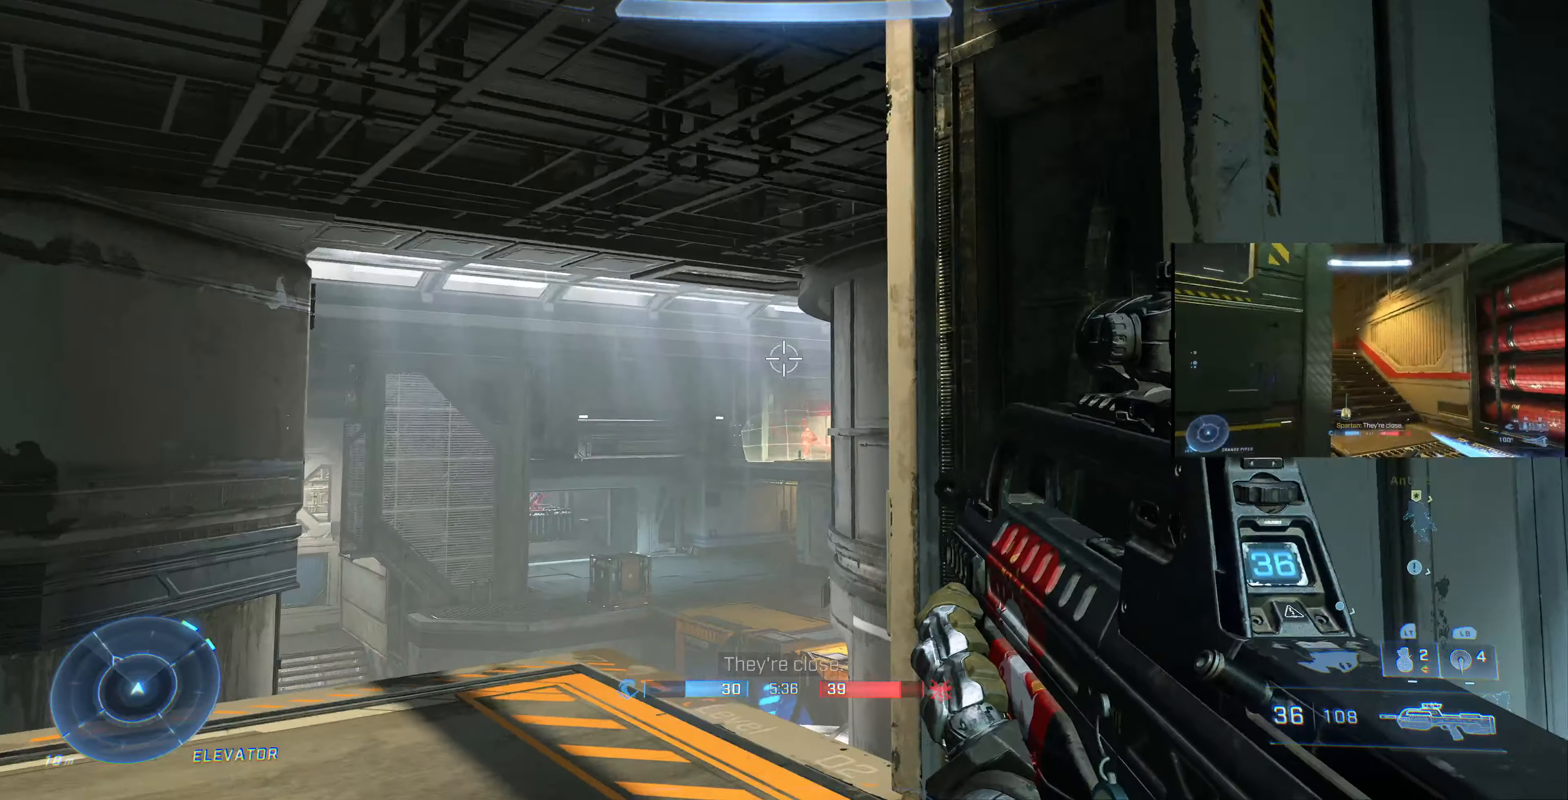
{"buttons": [], "left_stick": "down", "right_stick": "center", "events": [[133, "L1", "down"], [233, "L1", "up"], [266, "left_stick", "down"]]}
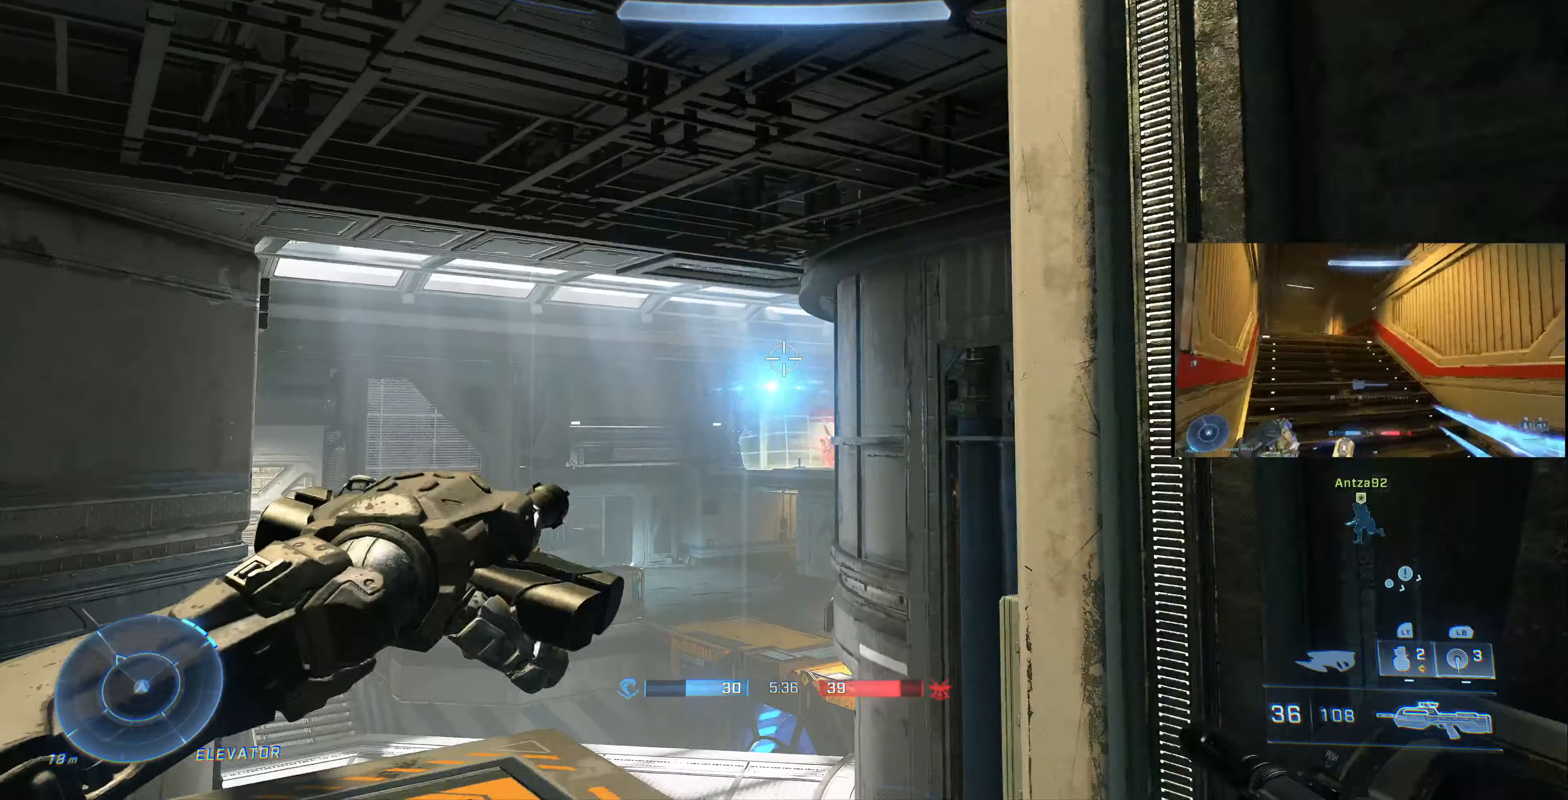
{"buttons": [], "left_stick": "down", "right_stick": "center", "events": []}
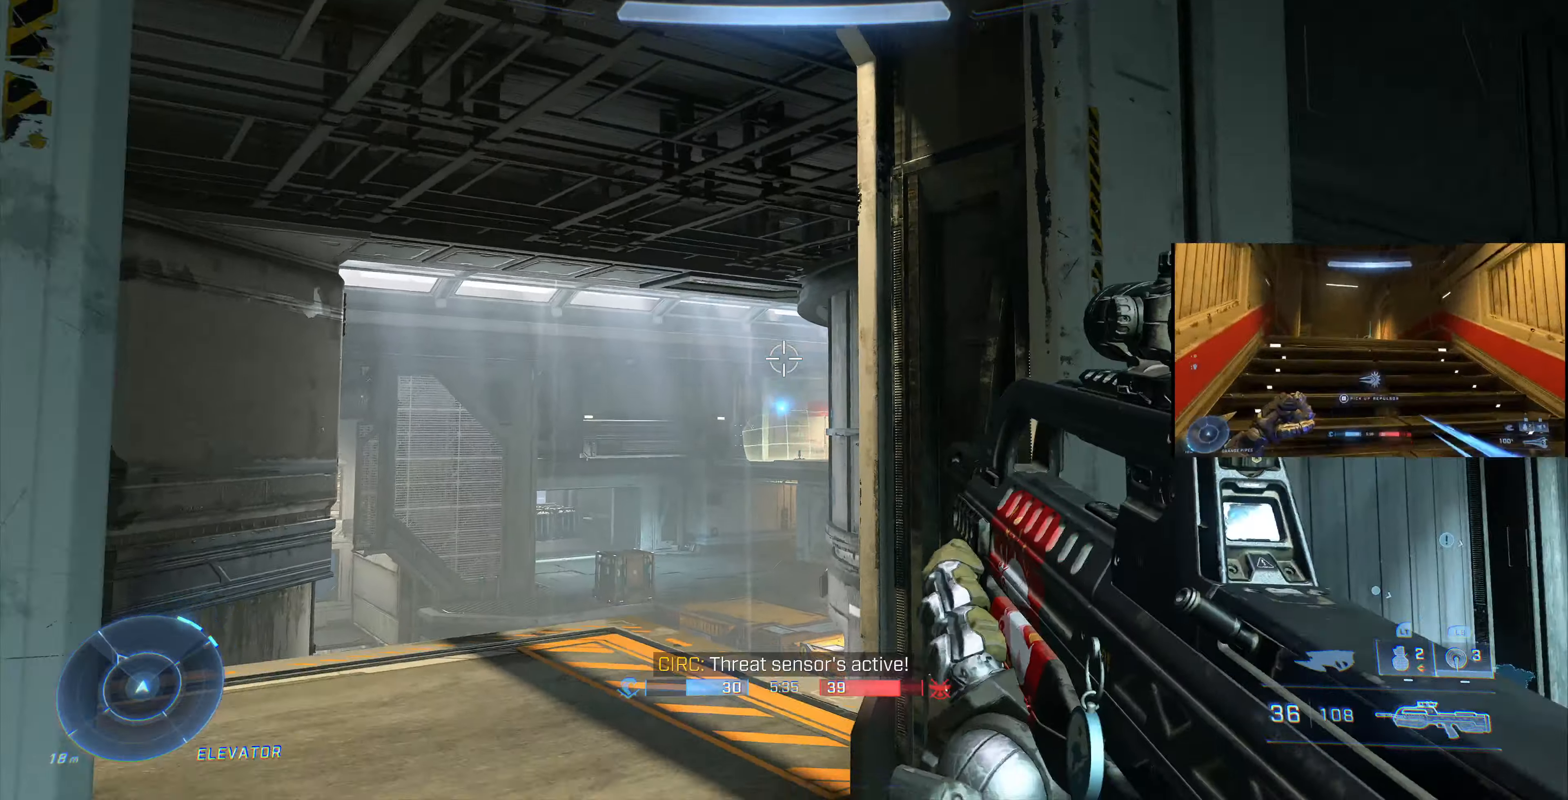
{"buttons": [], "left_stick": "center", "right_stick": "center", "events": [[33, "right_stick", "up-right"], [100, "left_stick", "center"], [200, "right_stick", "center"]]}
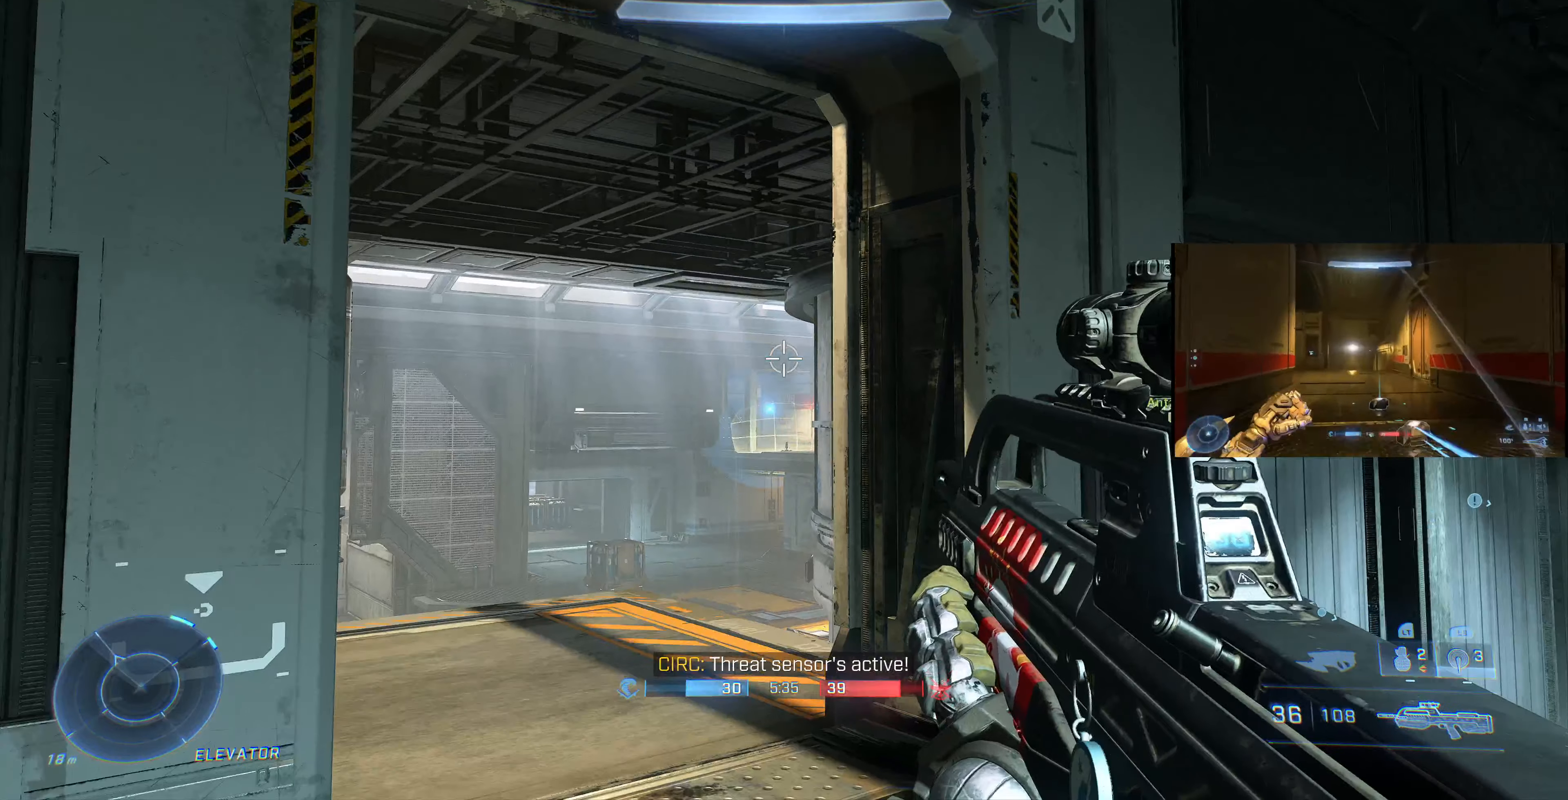
{"buttons": [], "left_stick": "up", "right_stick": "center", "events": [[234, "left_stick", "up"], [267, "right_stick", "up"], [400, "right_stick", "center"]]}
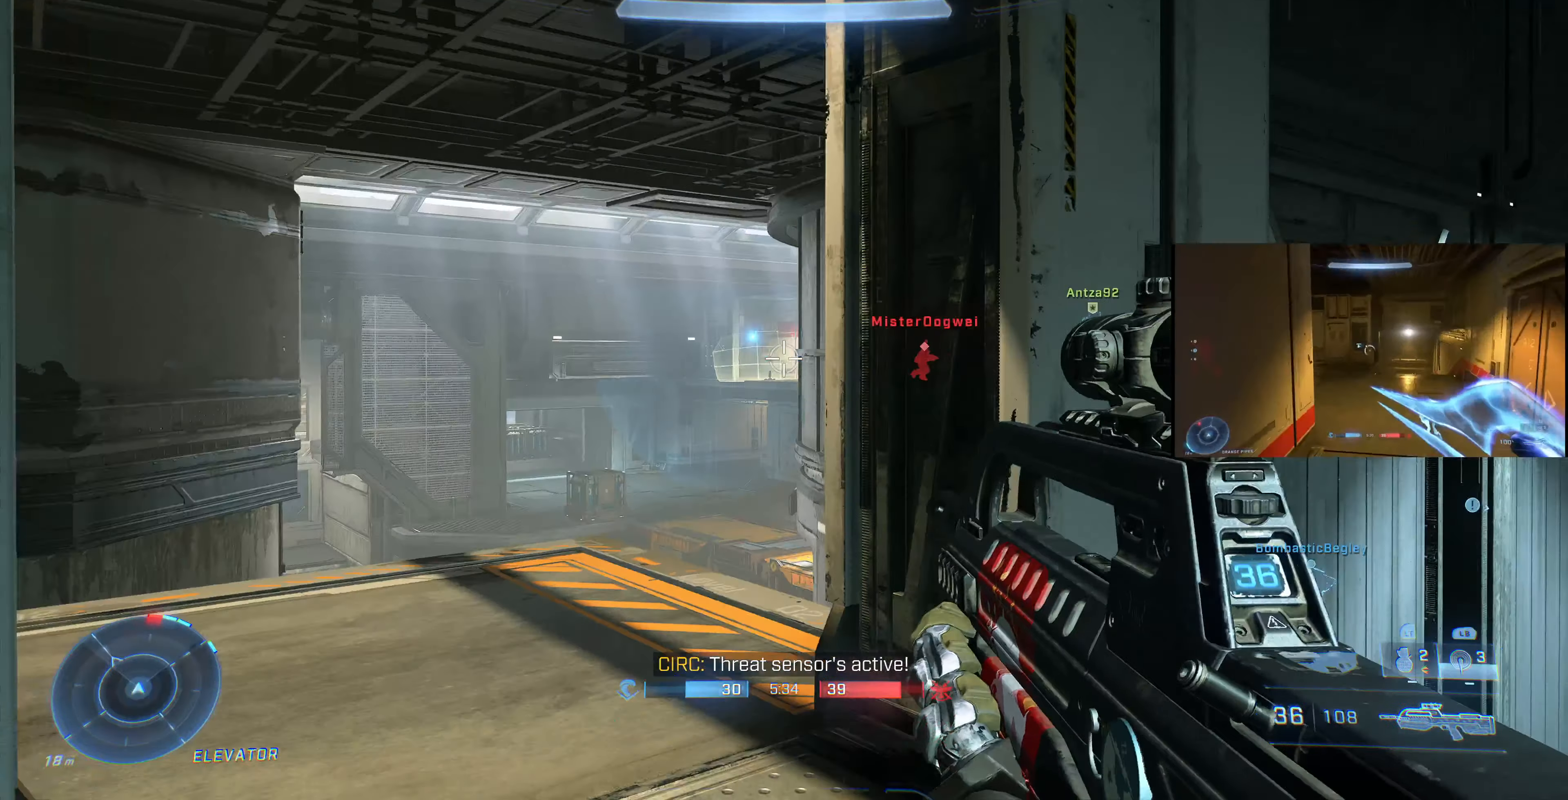
{"buttons": [], "left_stick": "up-left", "right_stick": "right", "events": [[100, "left_stick", "up-left"], [134, "right_stick", "right"]]}
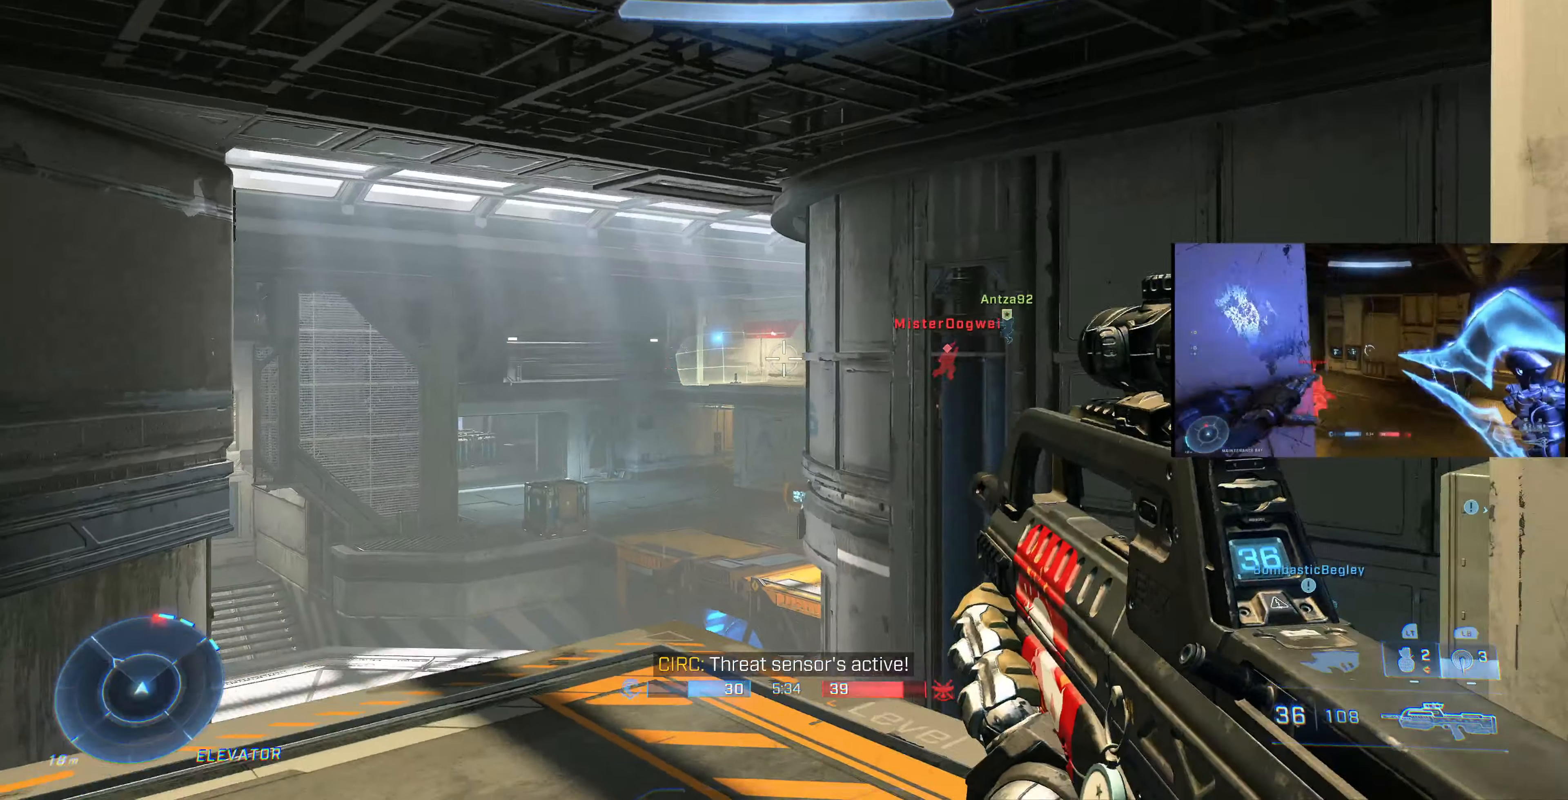
{"buttons": [], "left_stick": "down-left", "right_stick": "right", "events": [[400, "left_stick", "left"], [500, "left_stick", "down-left"]]}
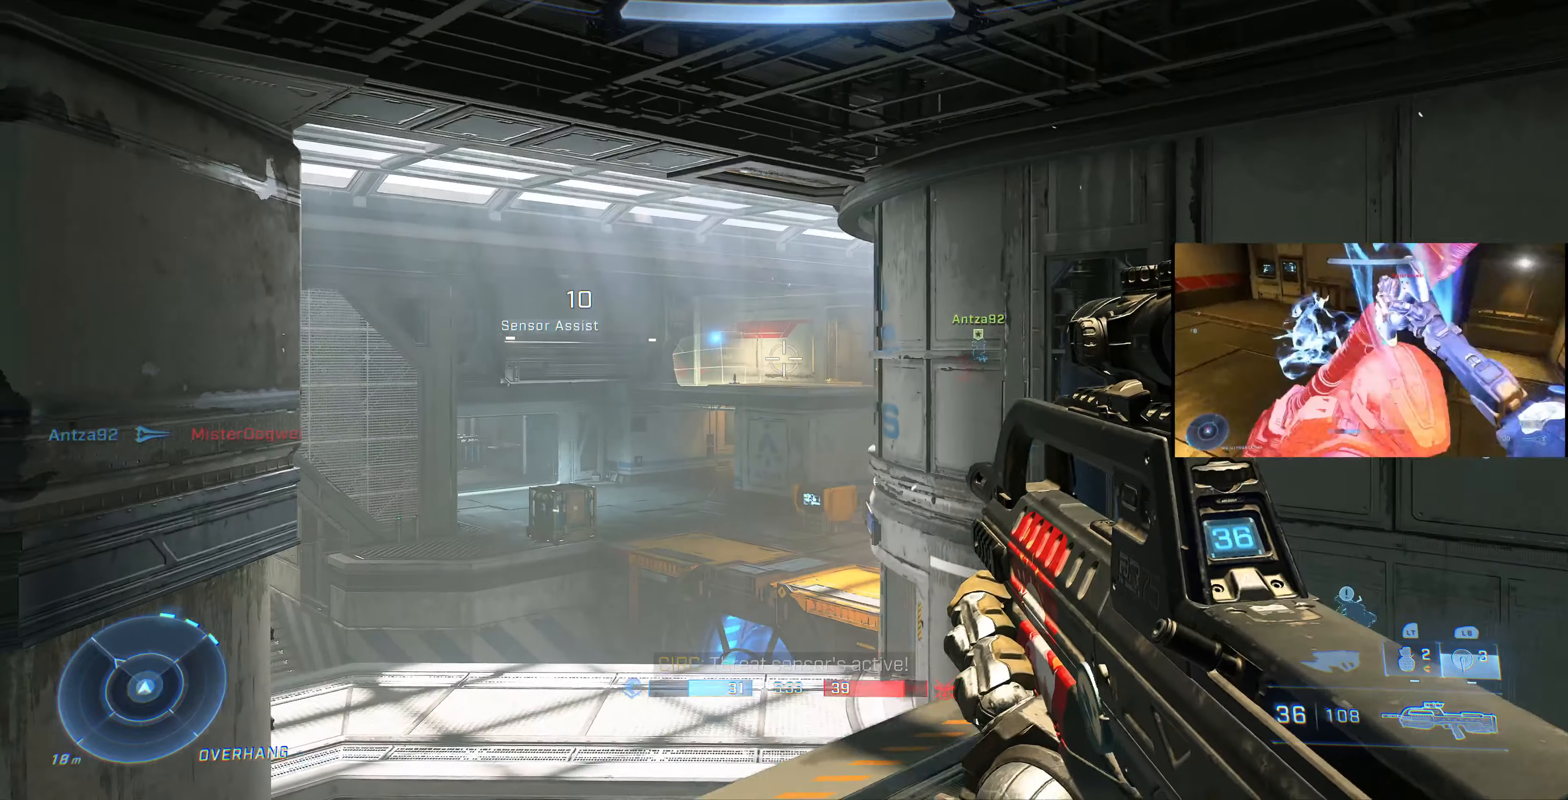
{"buttons": [], "left_stick": "down-left", "right_stick": "center", "events": [[200, "right_stick", "center"]]}
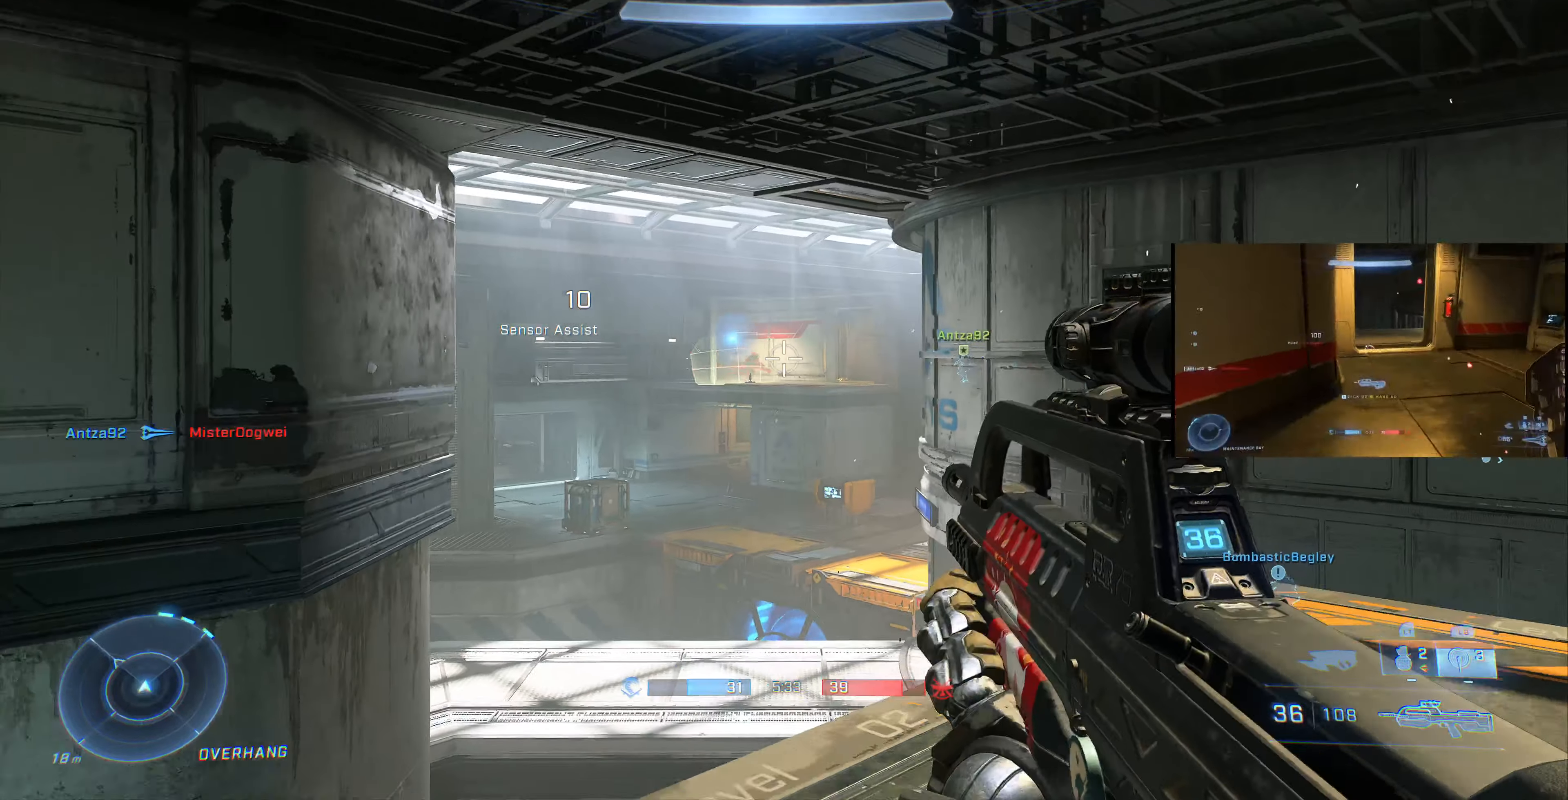
{"buttons": ["R2"], "left_stick": "up-left", "right_stick": "center", "events": [[267, "R3", "down"], [300, "left_stick", "center"], [300, "right_stick", "right"], [367, "R3", "up"], [367, "left_stick", "up"], [400, "R2", "down"], [434, "left_stick", "up-left"], [467, "right_stick", "center"]]}
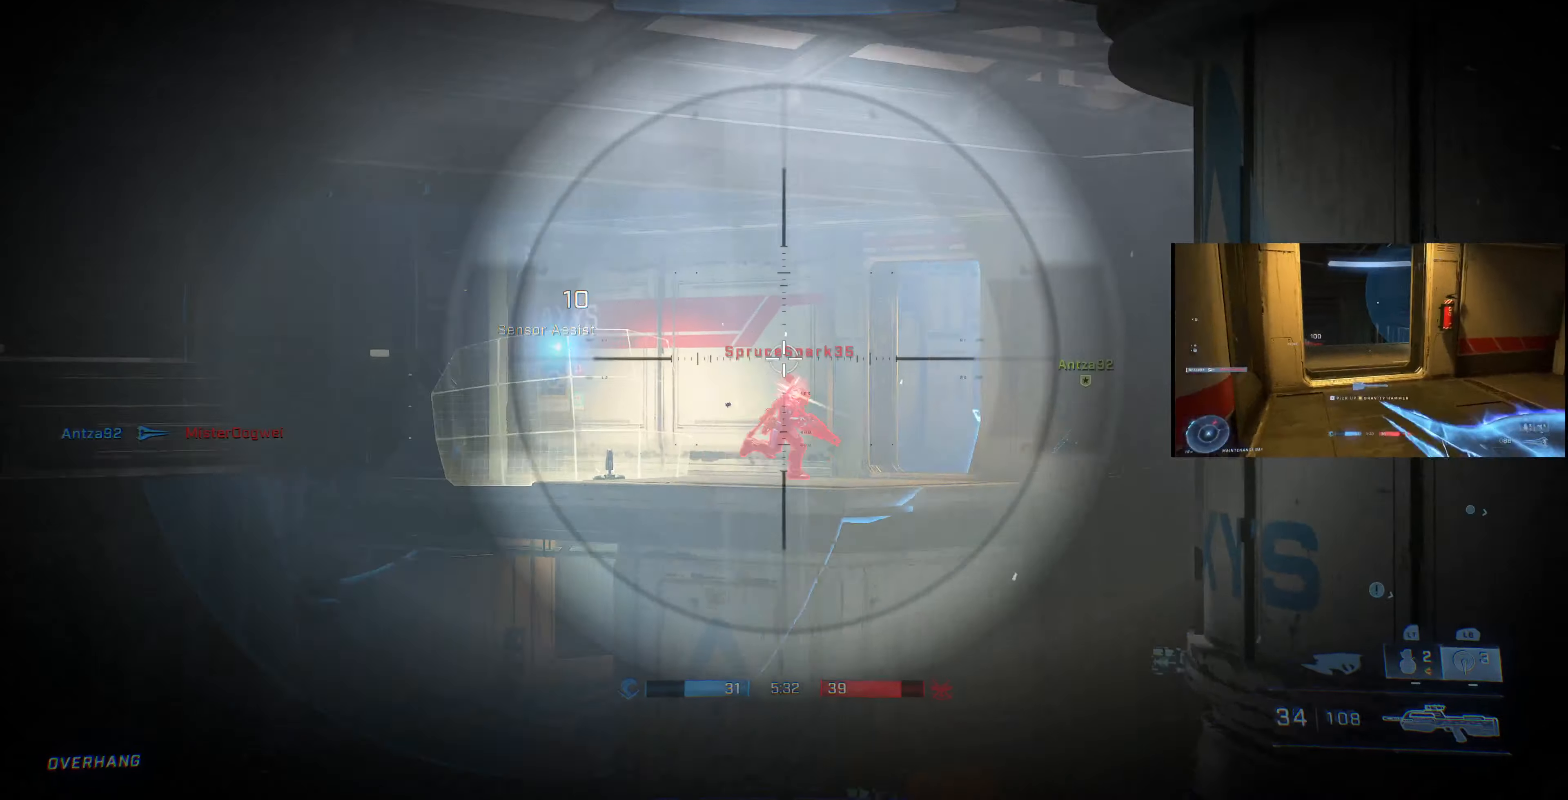
{"buttons": [], "left_stick": "left", "right_stick": "right", "events": [[34, "R2", "up"], [100, "left_stick", "left"], [234, "right_stick", "right"], [367, "R2", "down"], [500, "R2", "up"]]}
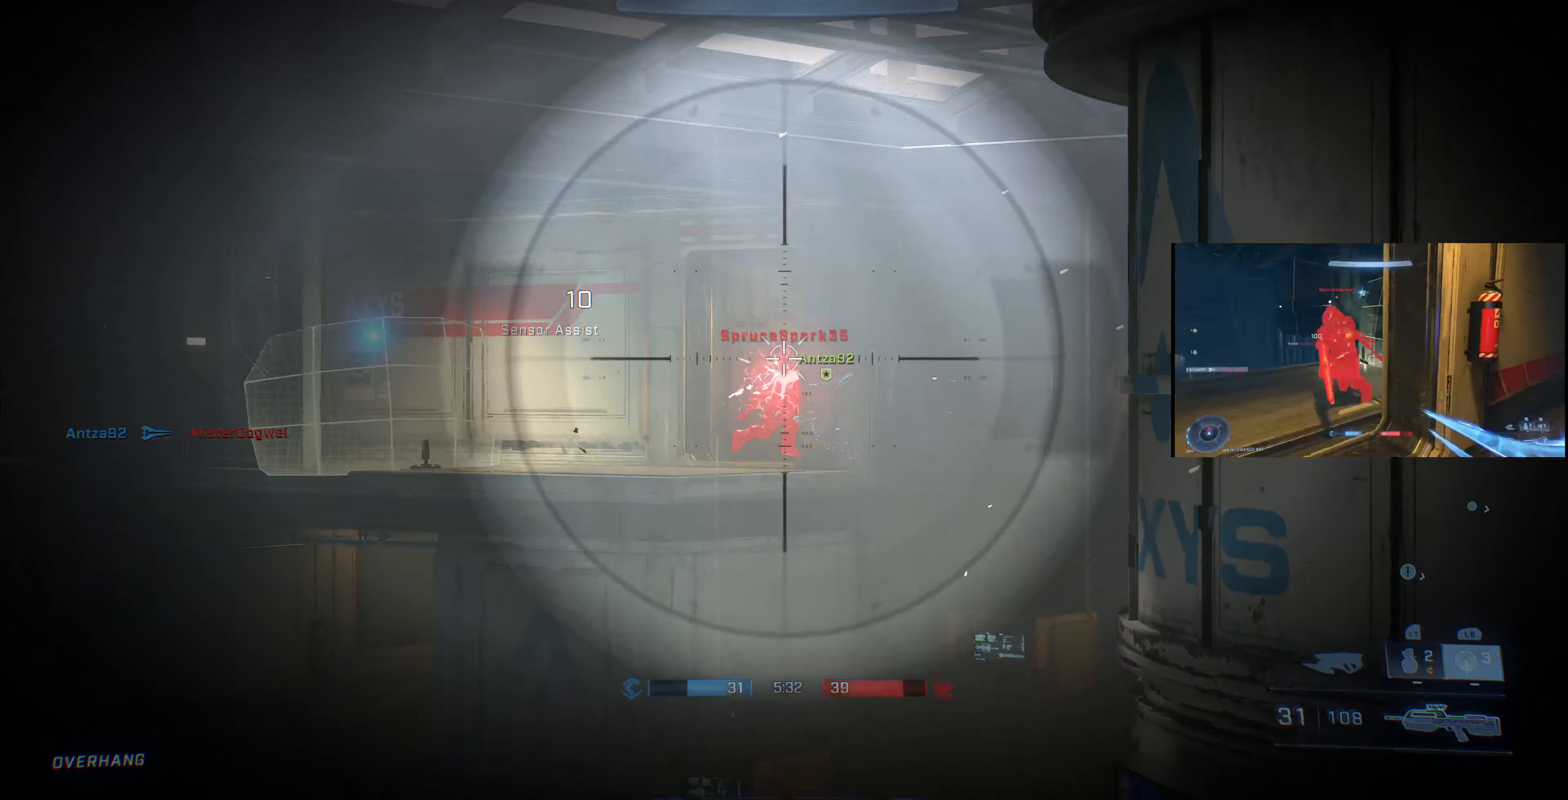
{"buttons": [], "left_stick": "center", "right_stick": "left", "events": [[167, "right_stick", "center"], [467, "left_stick", "center"], [467, "right_stick", "left"]]}
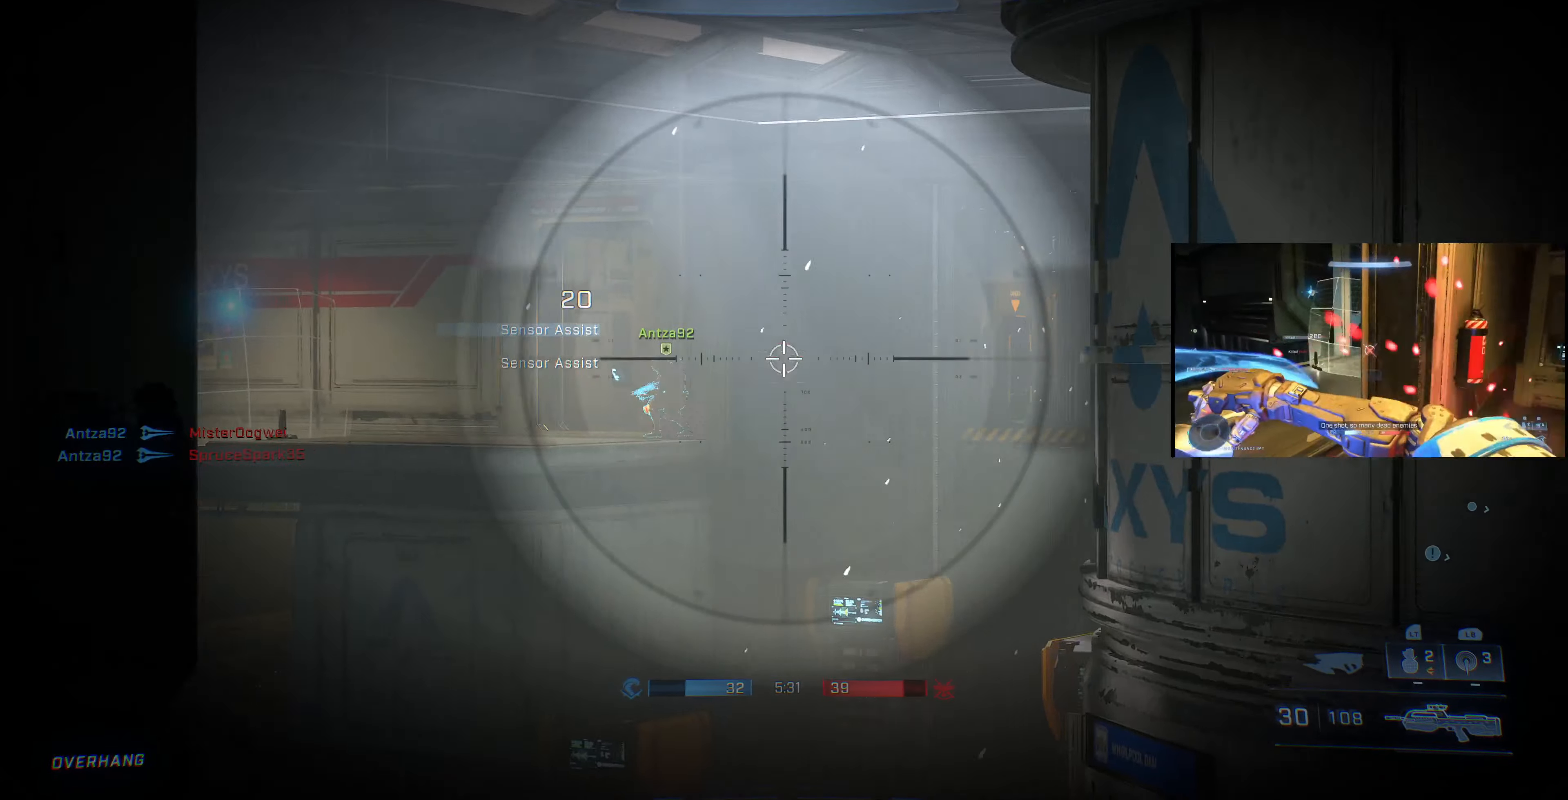
{"buttons": [], "left_stick": "center", "right_stick": "center", "events": [[100, "right_stick", "center"], [267, "left_stick", "right"], [400, "left_stick", "center"], [400, "right_stick", "left"], [500, "right_stick", "center"]]}
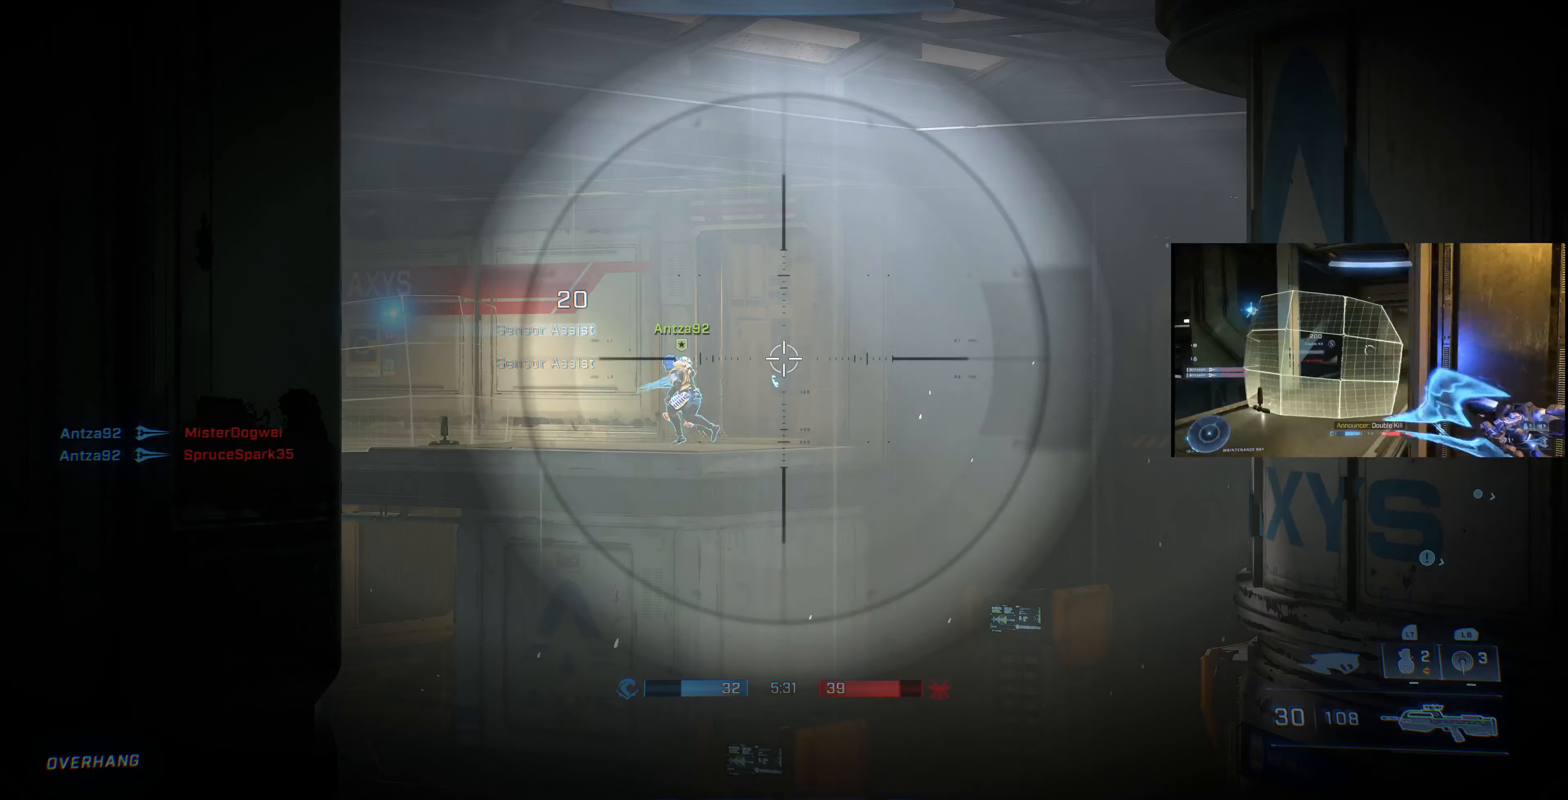
{"buttons": [], "left_stick": "right", "right_stick": "center", "events": [[167, "R3", "down"], [234, "left_stick", "right"], [267, "R3", "up"]]}
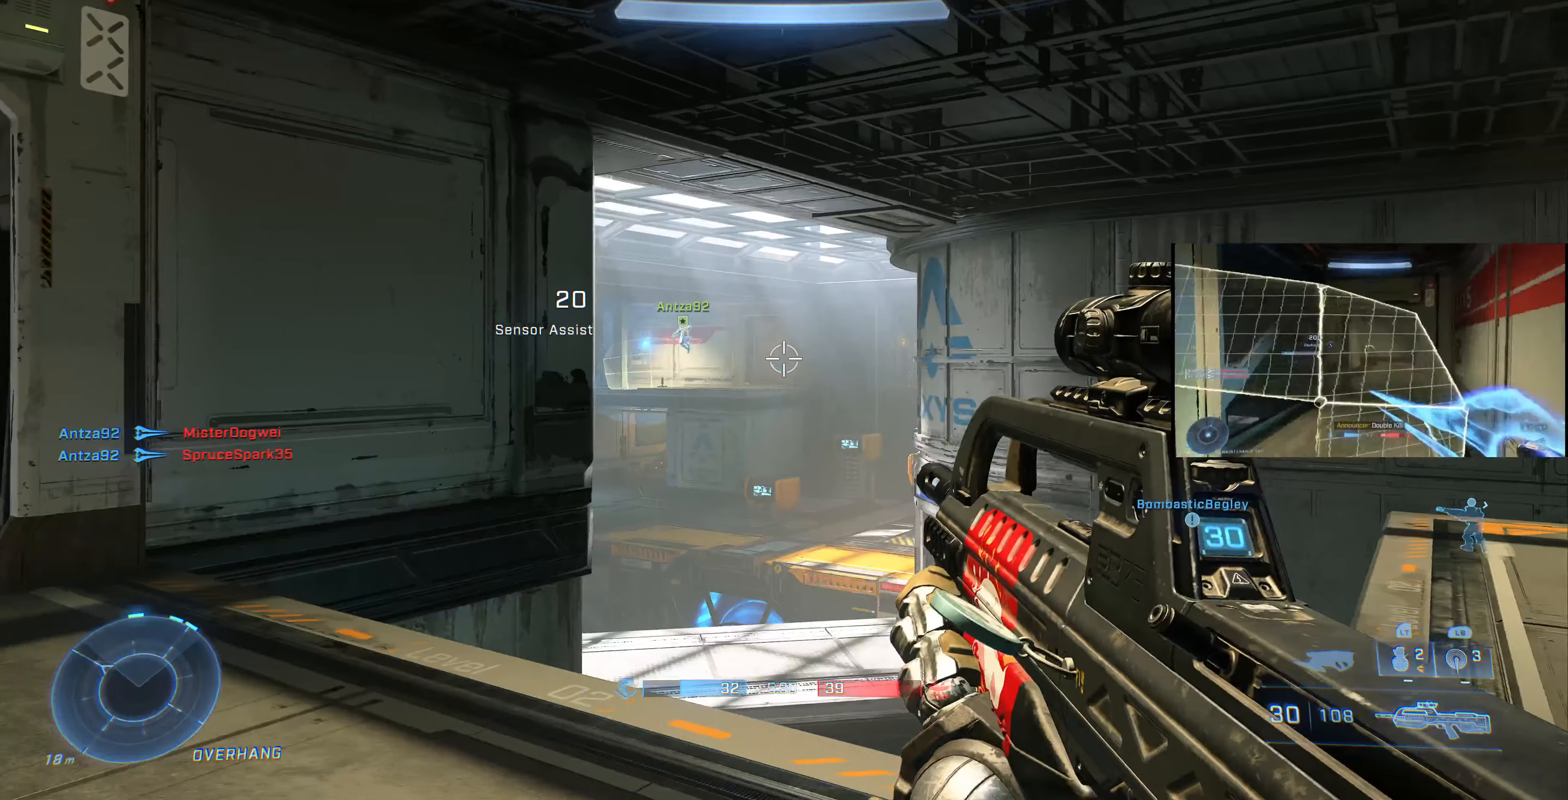
{"buttons": [], "left_stick": "right", "right_stick": "center", "events": [[34, "right_stick", "left"], [434, "right_stick", "center"]]}
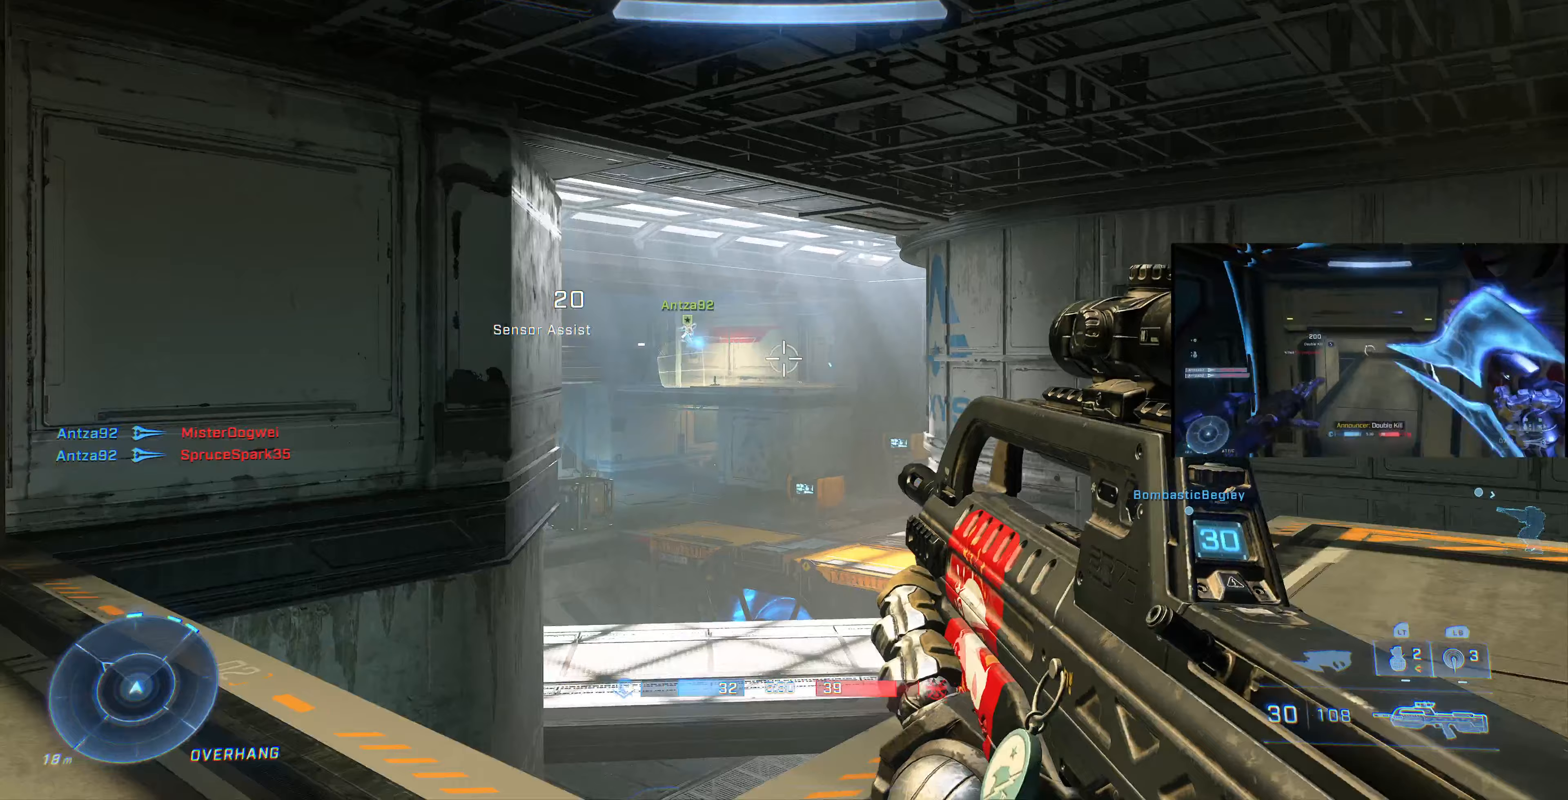
{"buttons": [], "left_stick": "center", "right_stick": "center", "events": [[67, "left_stick", "center"], [233, "R1", "down"], [333, "R1", "up"]]}
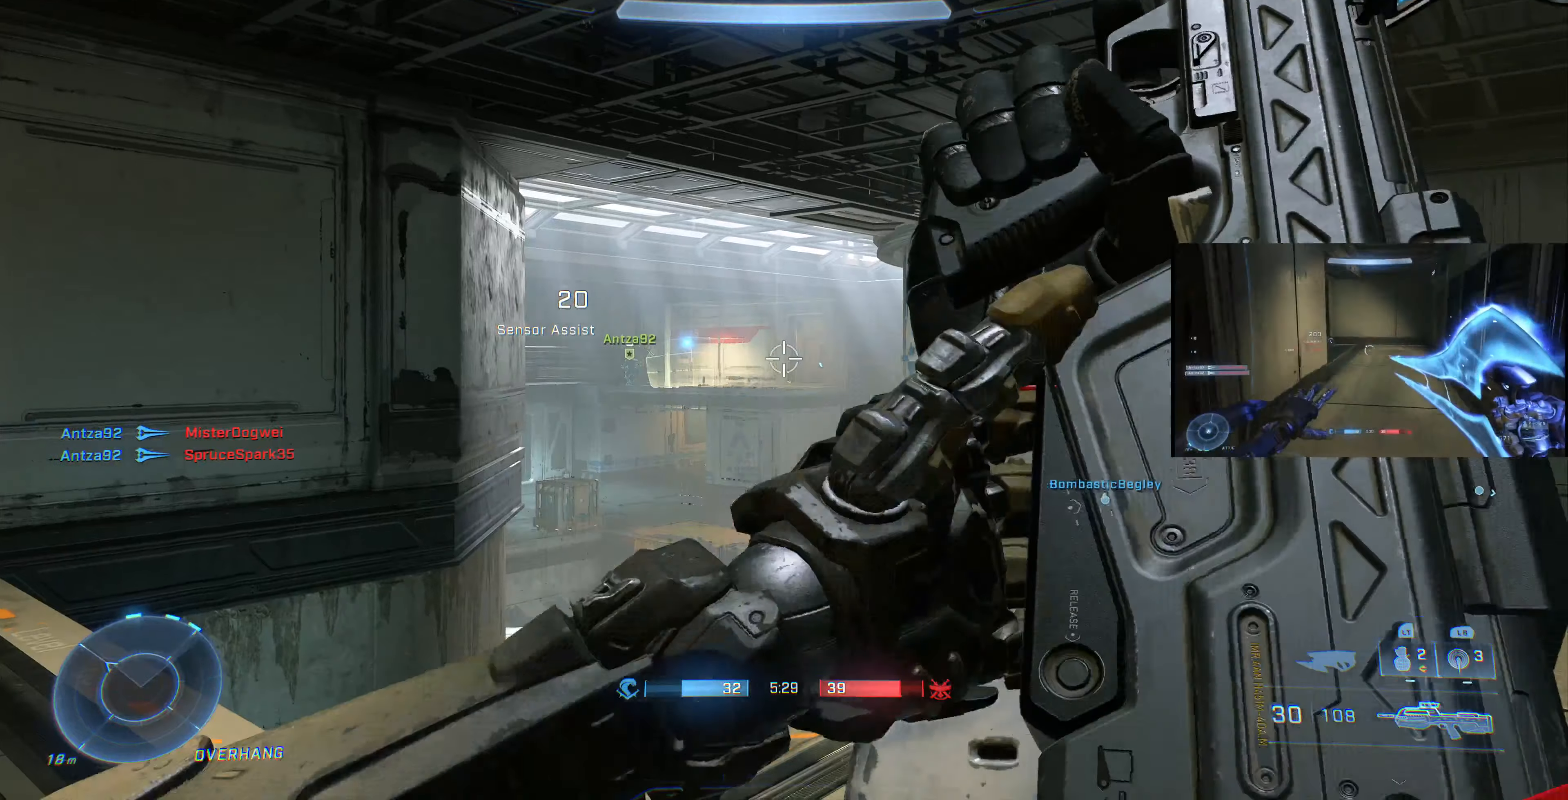
{"buttons": [], "left_stick": "center", "right_stick": "center", "events": [[100, "right_stick", "down-right"], [300, "right_stick", "center"]]}